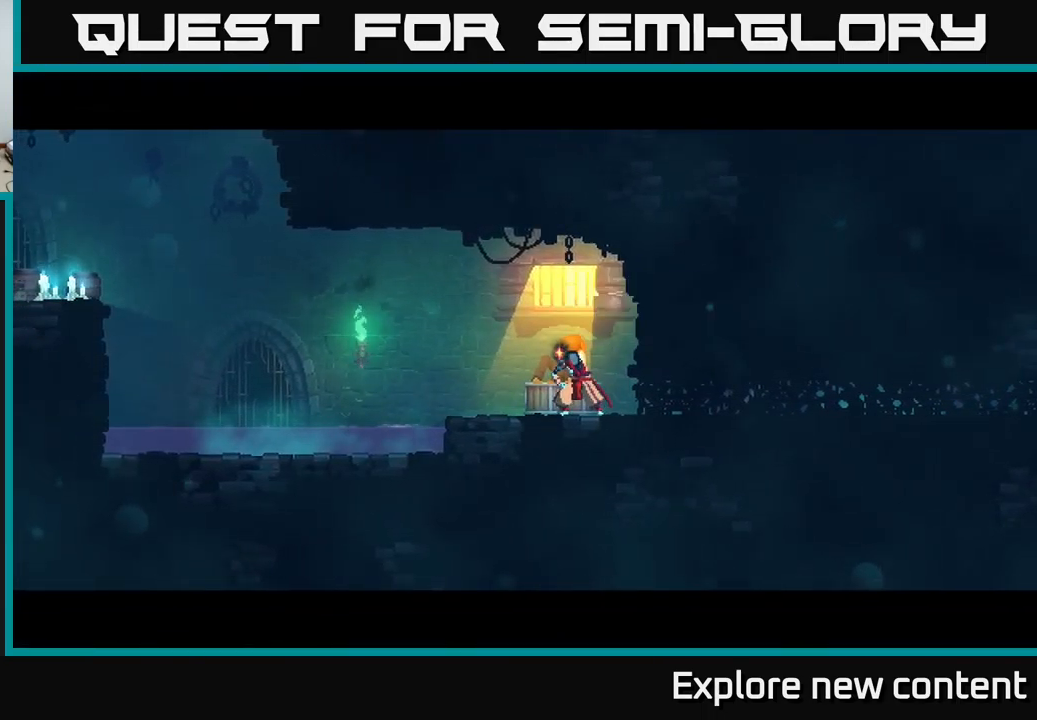
Gameplay with a controller (Xbox layout); each line is a JSON object with the inputs held at the frame after it. "events" lists button and stick changes between this image and that frame as [ms after this image, input, new state], when the widget could be followed in between.
{"buttons": [], "left_stick": "center", "right_stick": "center", "events": []}
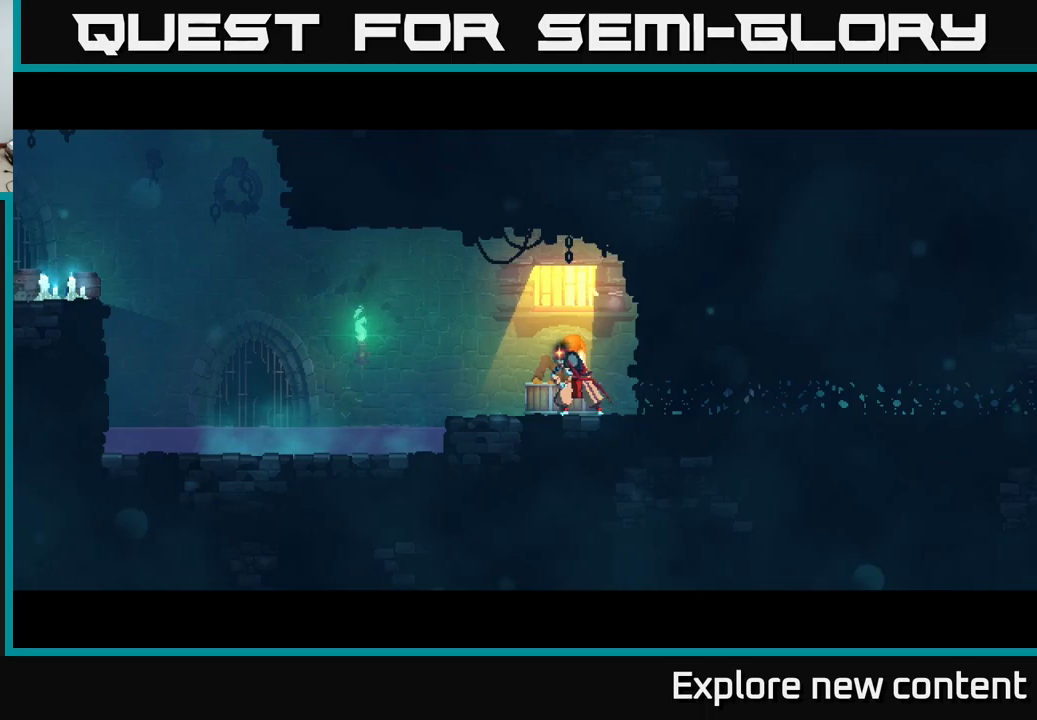
{"buttons": [], "left_stick": "center", "right_stick": "center", "events": []}
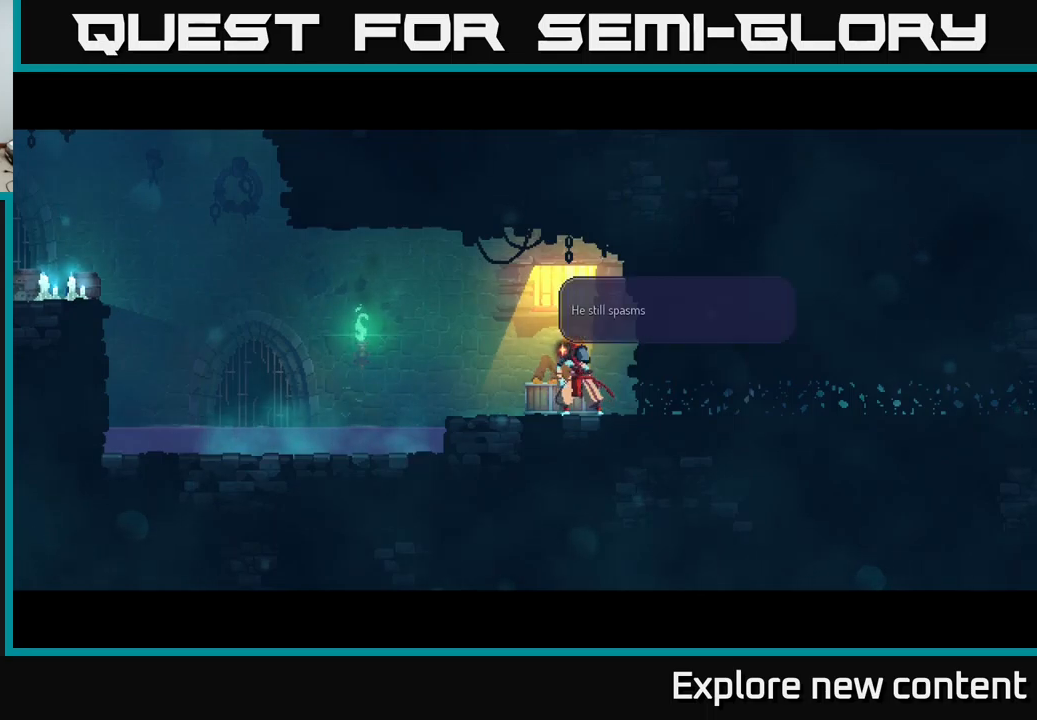
{"buttons": [], "left_stick": "center", "right_stick": "center", "events": []}
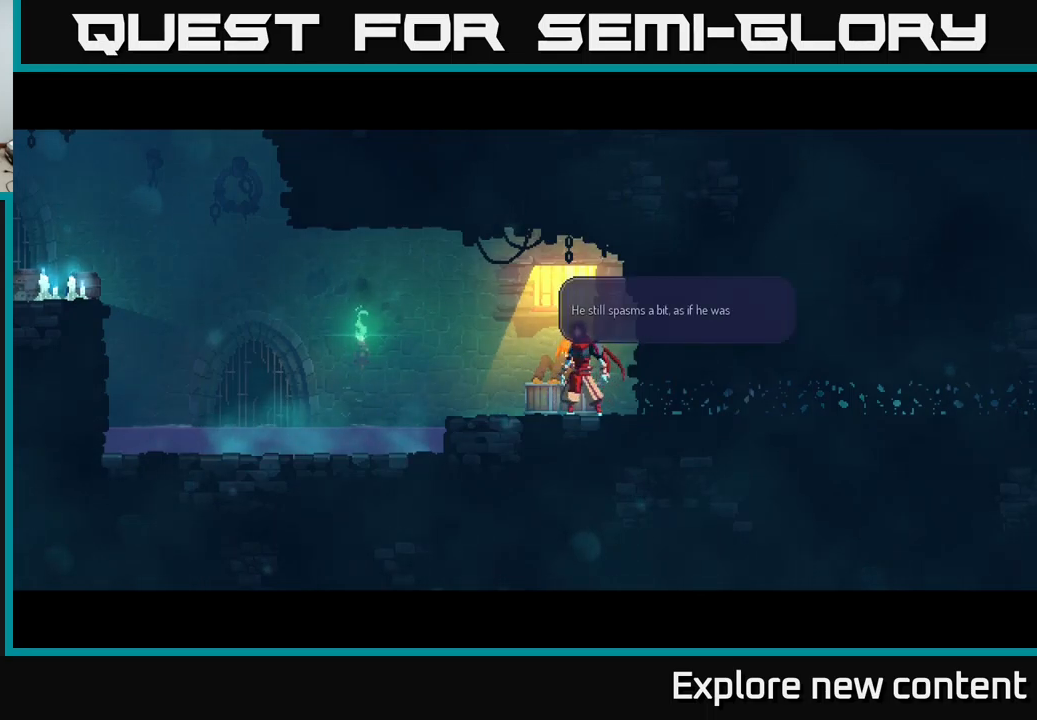
{"buttons": [], "left_stick": "center", "right_stick": "center", "events": []}
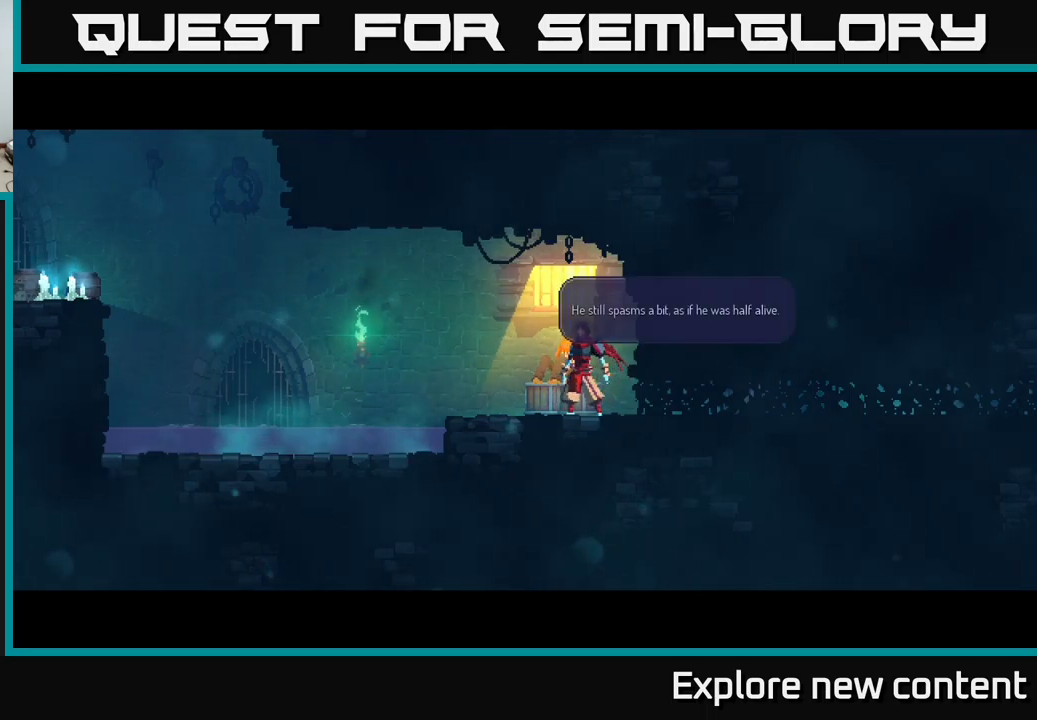
{"buttons": [], "left_stick": "center", "right_stick": "center", "events": [[334, "A", "down"], [484, "A", "up"]]}
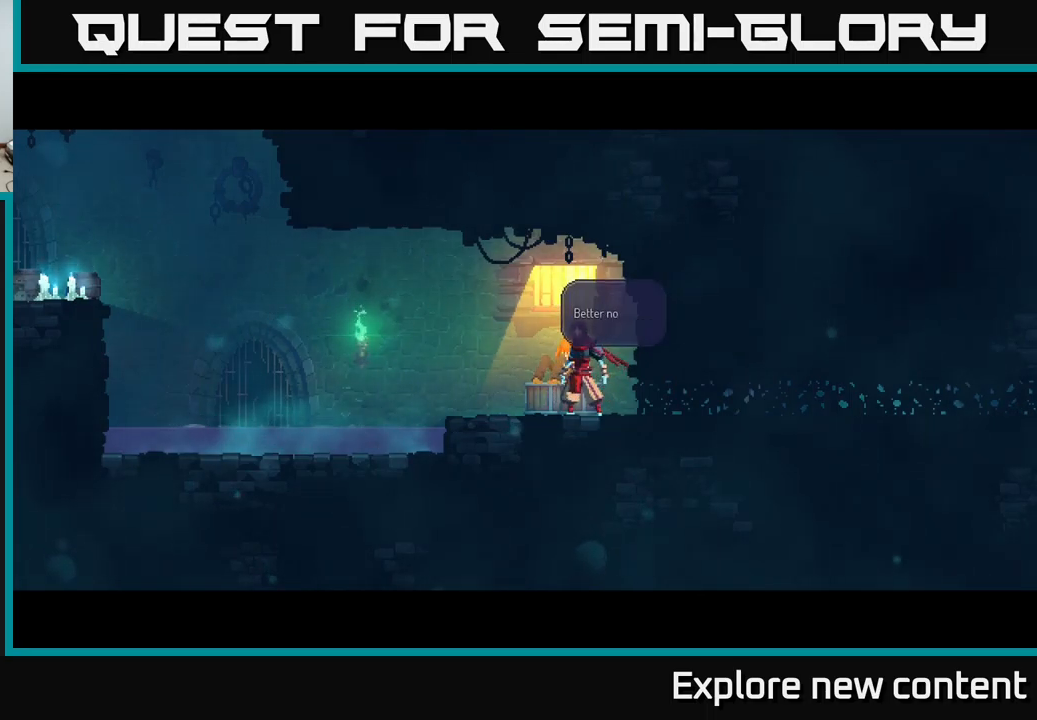
{"buttons": [], "left_stick": "center", "right_stick": "center", "events": []}
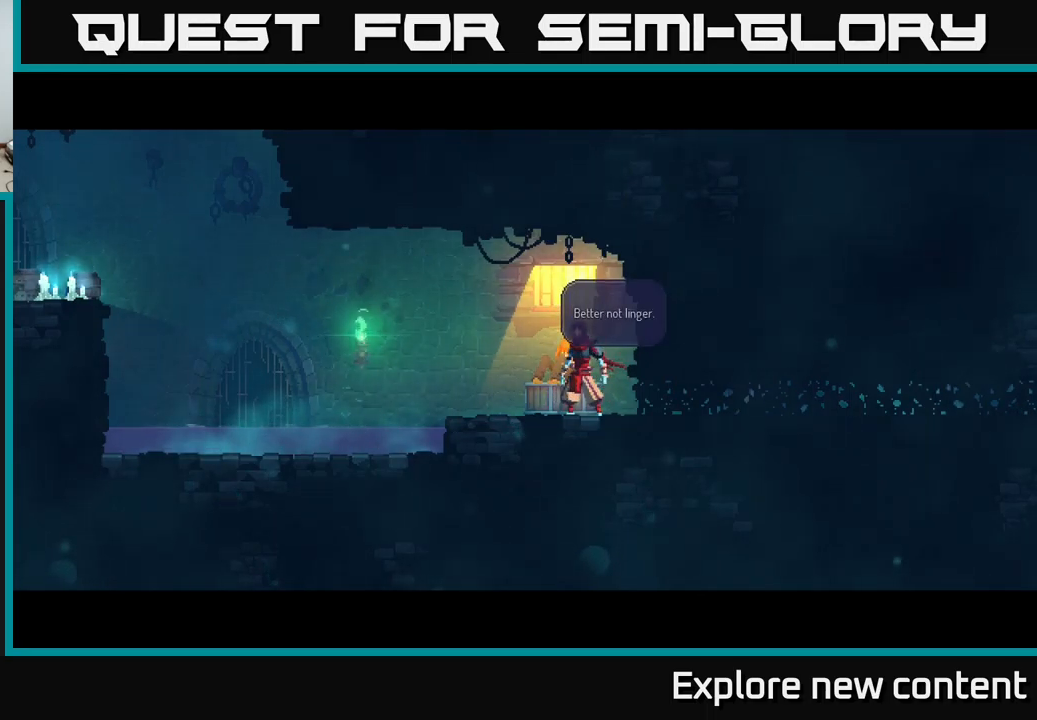
{"buttons": [], "left_stick": "right", "right_stick": "center", "events": [[134, "A", "down"], [217, "left_stick", "left"], [250, "A", "up"], [400, "left_stick", "center"], [450, "left_stick", "right"]]}
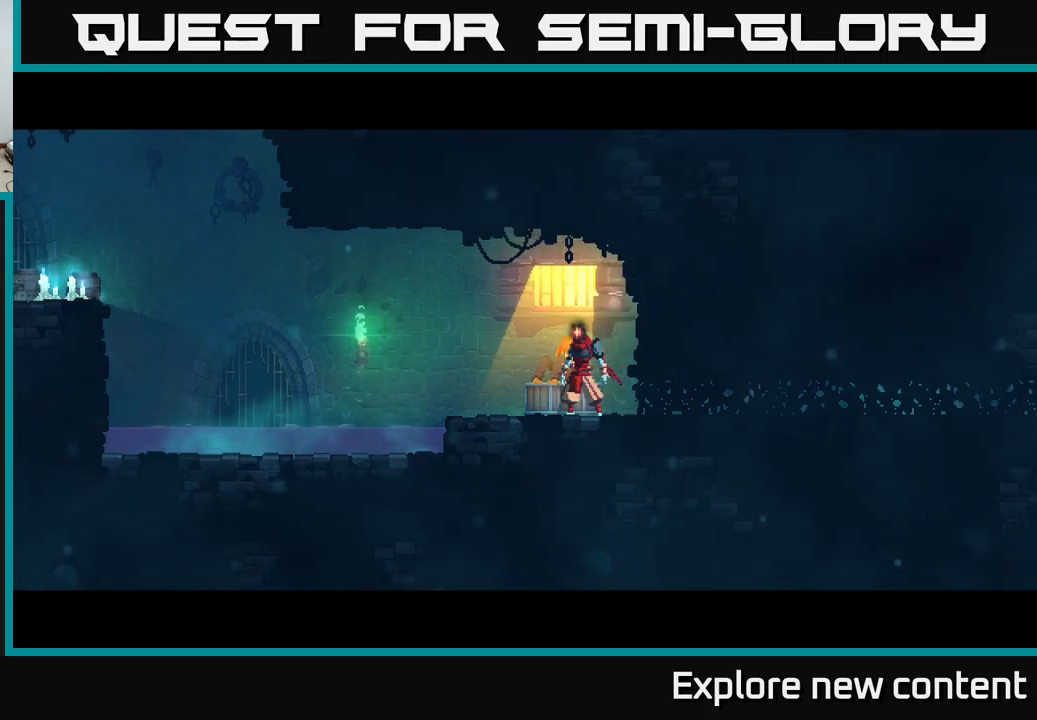
{"buttons": [], "left_stick": "center", "right_stick": "center", "events": [[150, "left_stick", "center"]]}
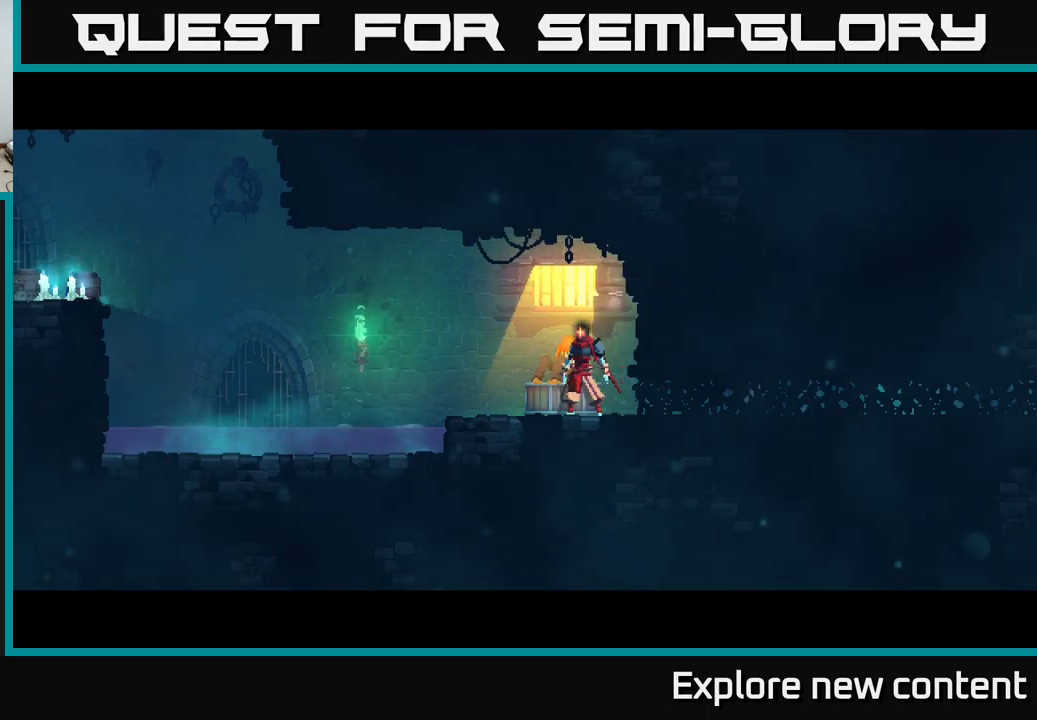
{"buttons": [], "left_stick": "center", "right_stick": "center", "events": []}
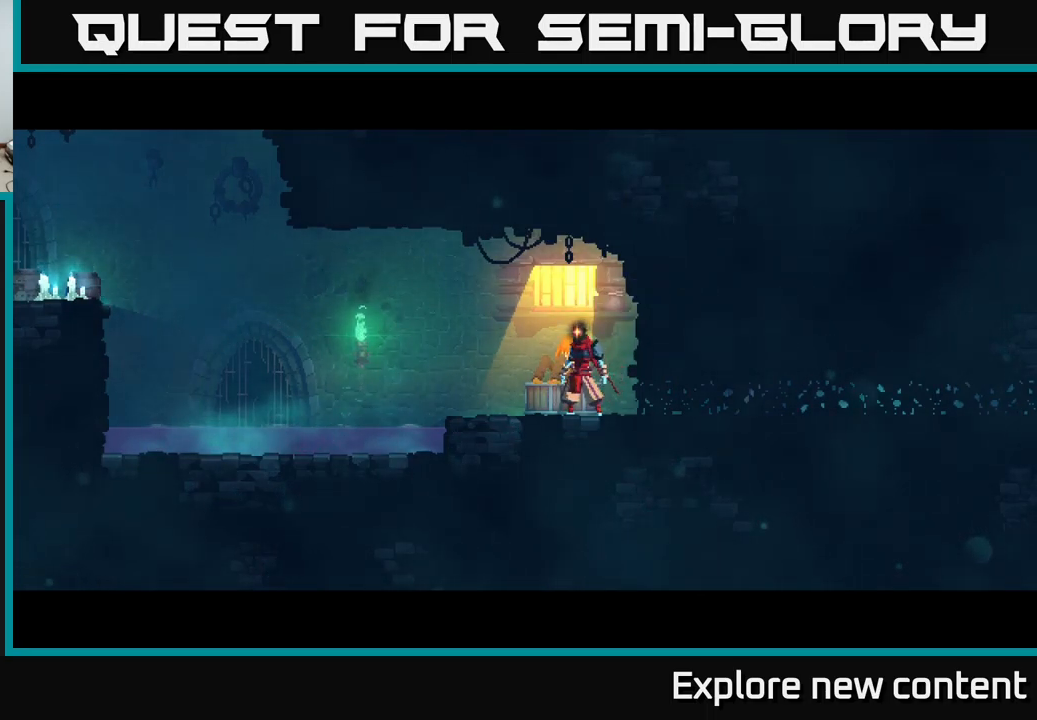
{"buttons": [], "left_stick": "center", "right_stick": "center", "events": []}
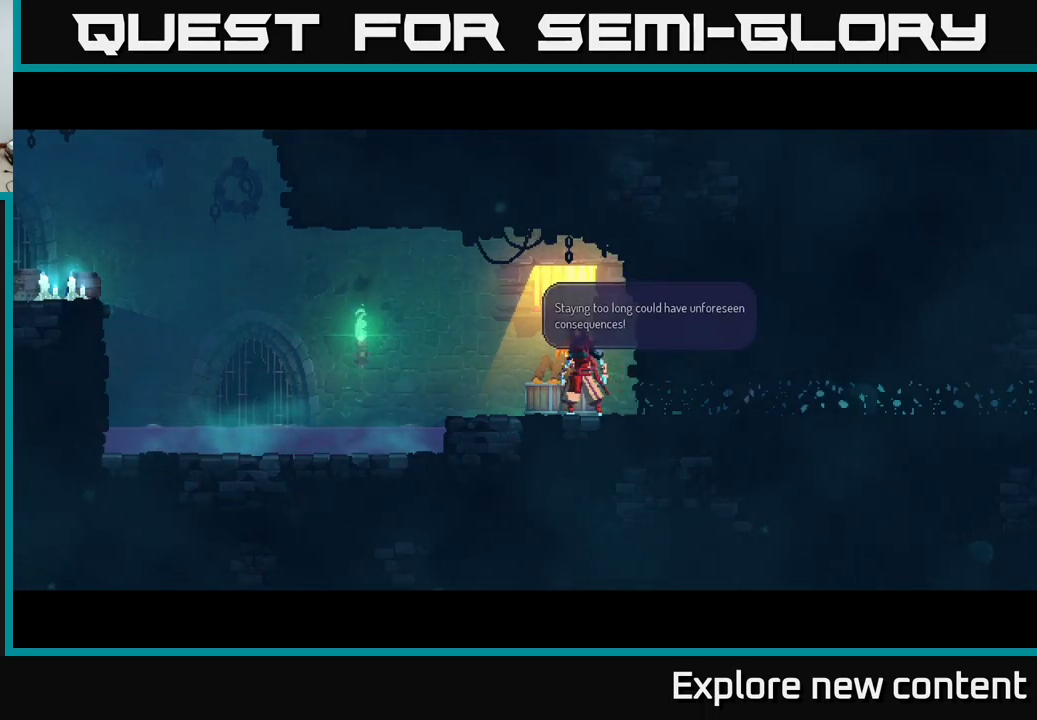
{"buttons": [], "left_stick": "center", "right_stick": "center", "events": []}
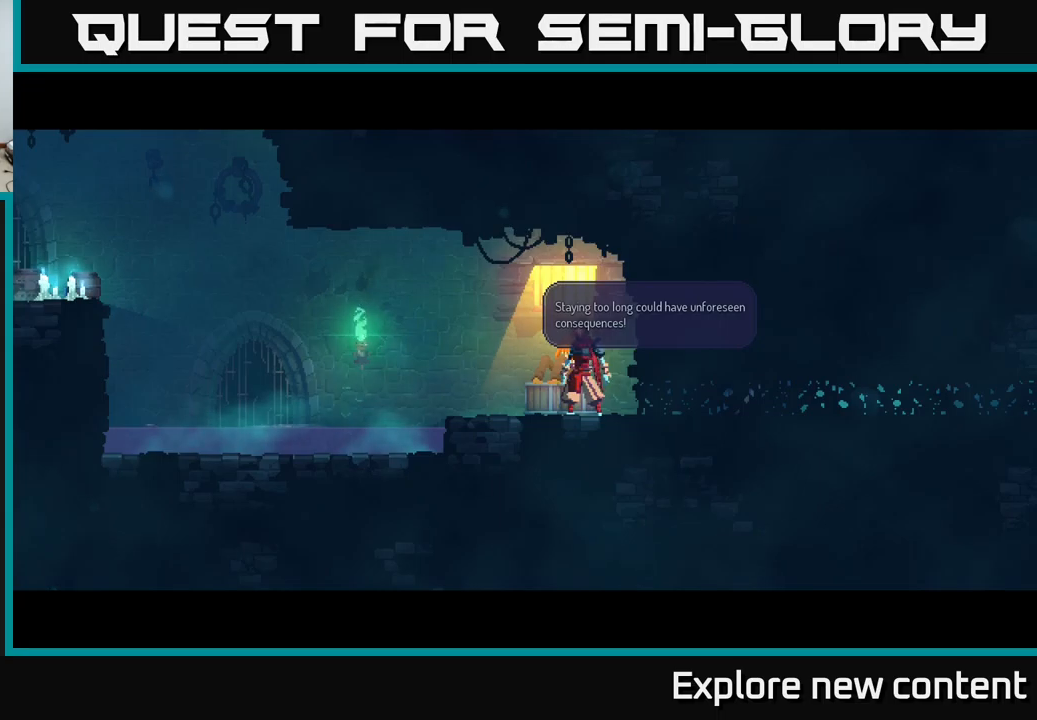
{"buttons": [], "left_stick": "center", "right_stick": "center", "events": [[100, "A", "down"], [284, "A", "up"]]}
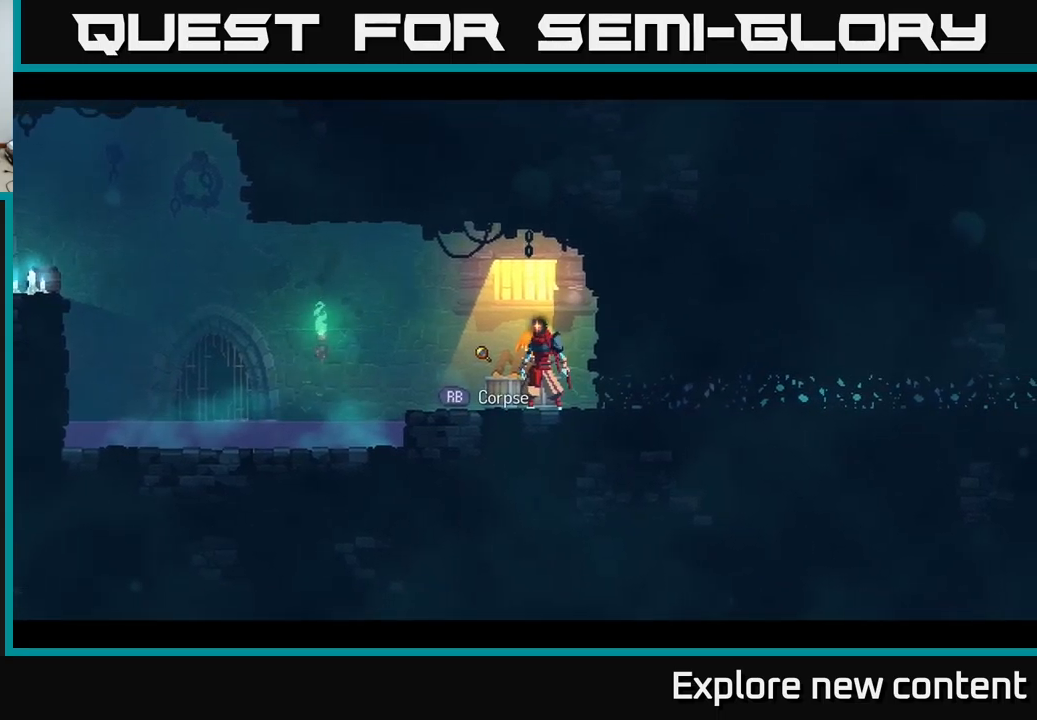
{"buttons": [], "left_stick": "right", "right_stick": "center", "events": [[217, "left_stick", "left"], [434, "left_stick", "up"], [484, "left_stick", "right"]]}
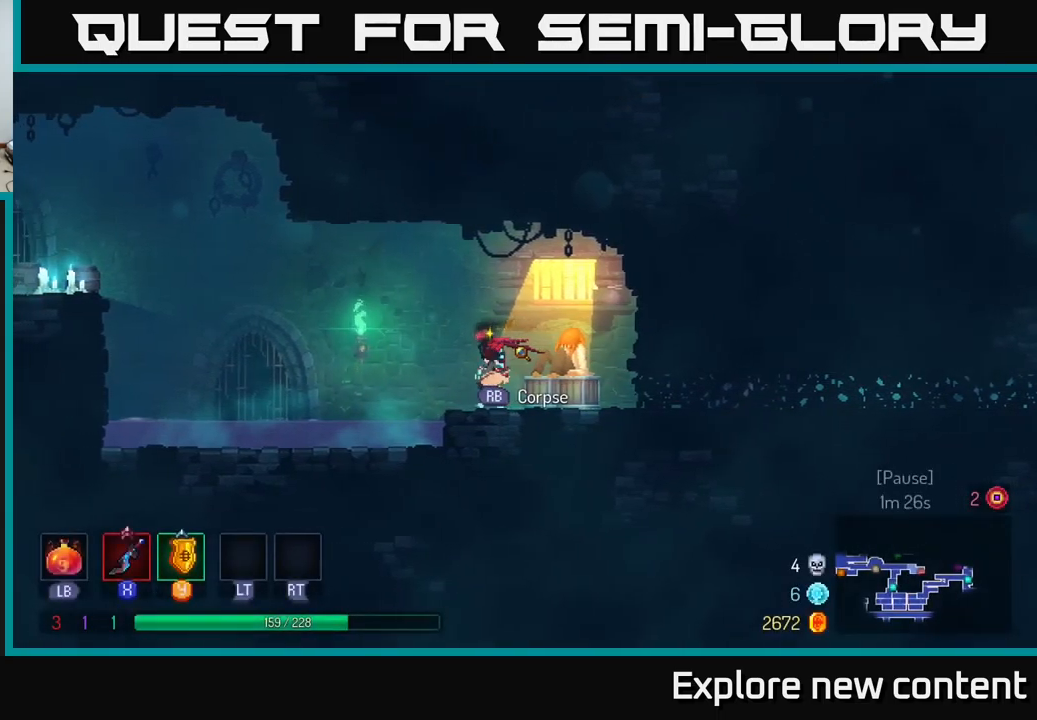
{"buttons": ["B"], "left_stick": "right", "right_stick": "center", "events": [[367, "B", "down"]]}
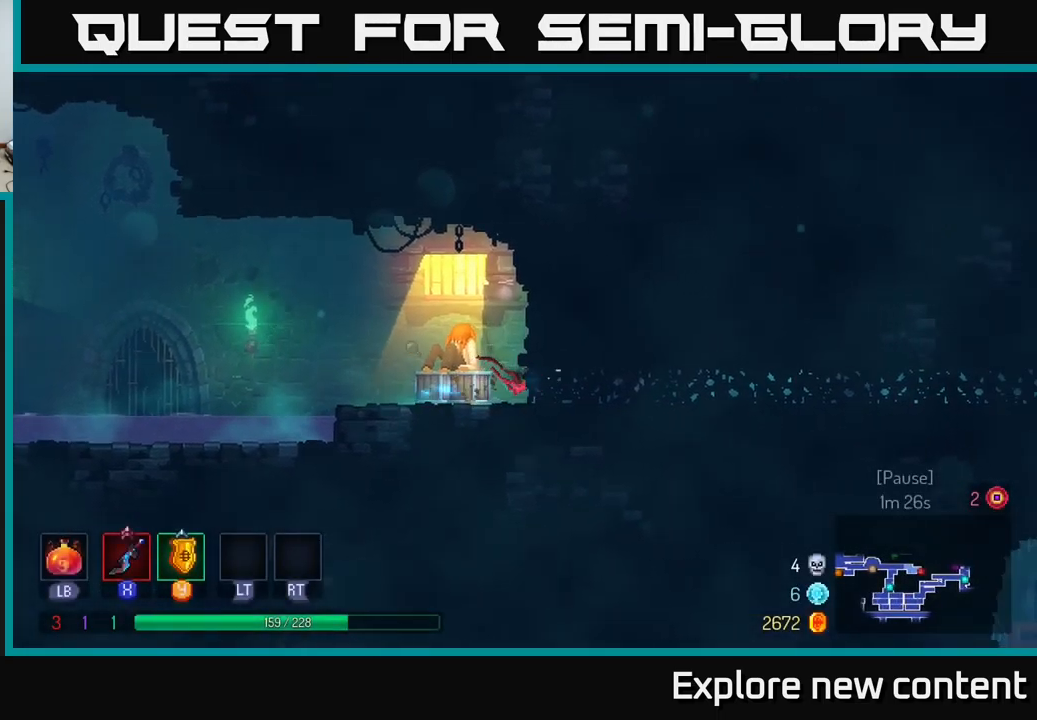
{"buttons": [], "left_stick": "right", "right_stick": "center", "events": [[50, "B", "up"]]}
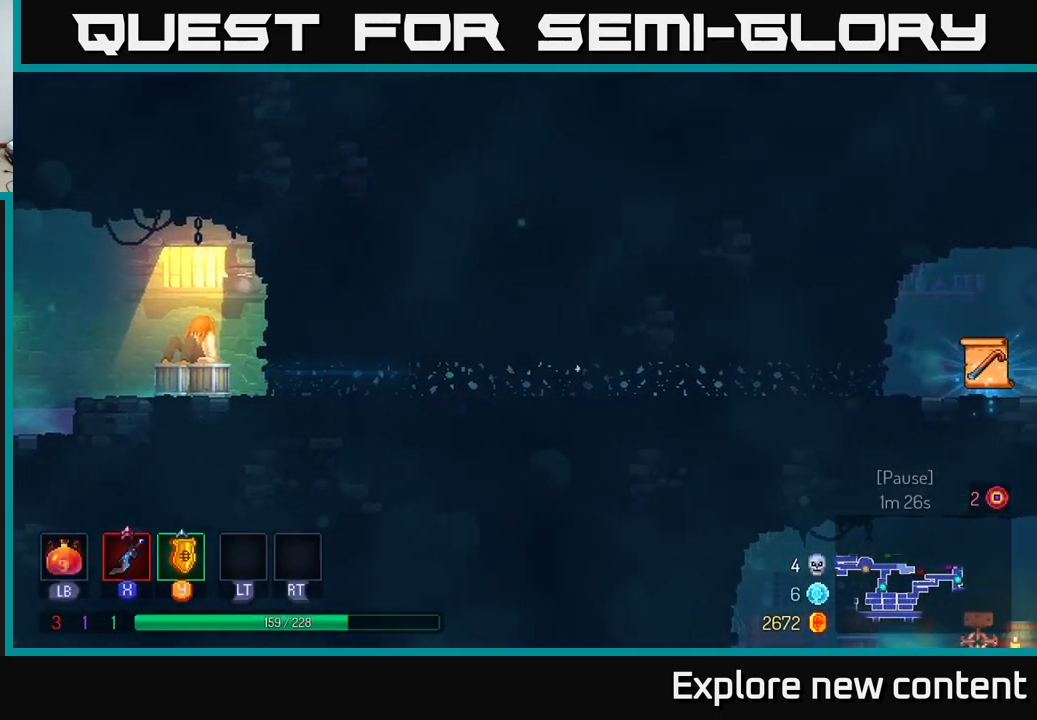
{"buttons": [], "left_stick": "right", "right_stick": "center", "events": [[67, "left_stick", "center"], [267, "left_stick", "right"]]}
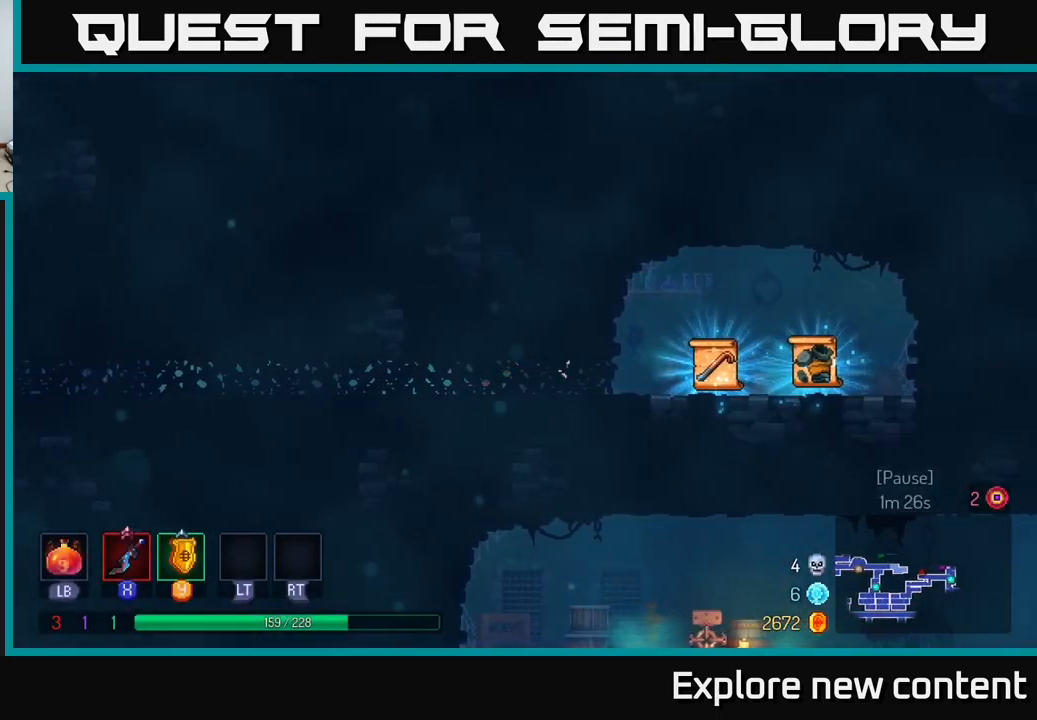
{"buttons": [], "left_stick": "center", "right_stick": "center", "events": [[400, "left_stick", "center"]]}
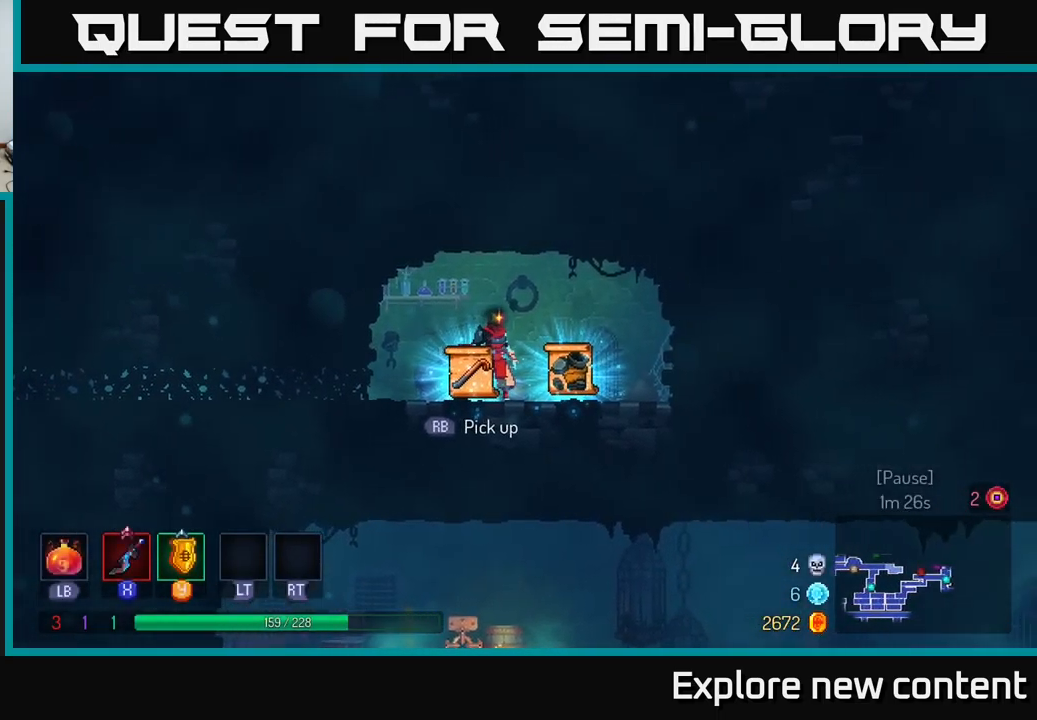
{"buttons": [], "left_stick": "right", "right_stick": "center", "events": [[334, "left_stick", "right"]]}
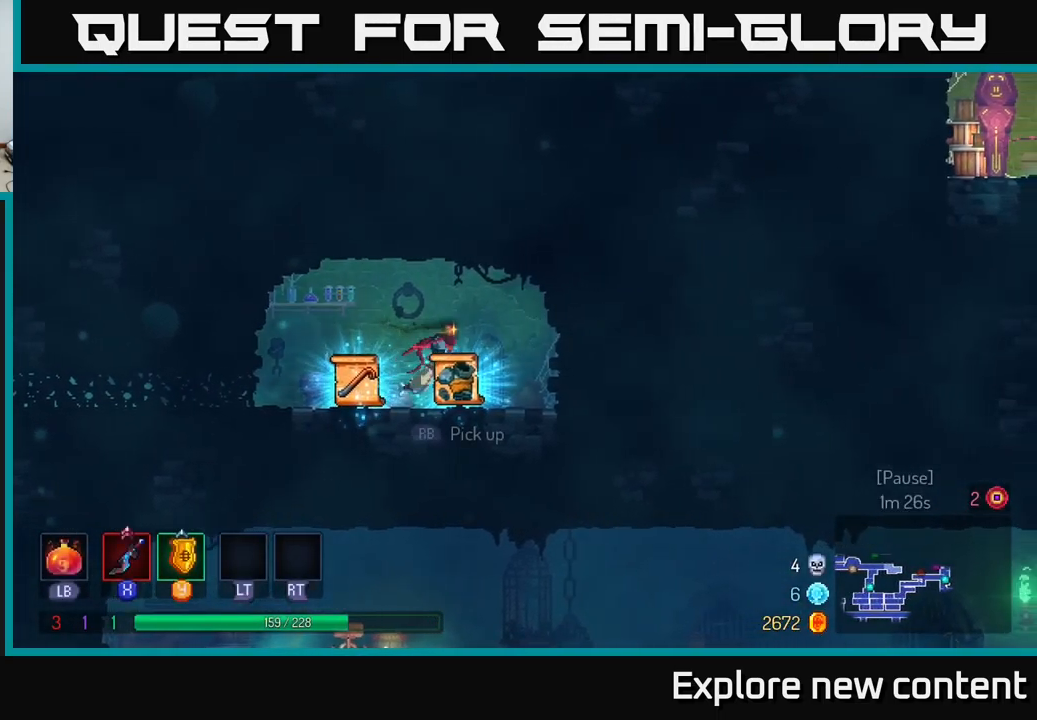
{"buttons": [], "left_stick": "left", "right_stick": "center", "events": [[67, "left_stick", "center"], [384, "R1", "down"], [450, "R1", "up"], [500, "left_stick", "left"]]}
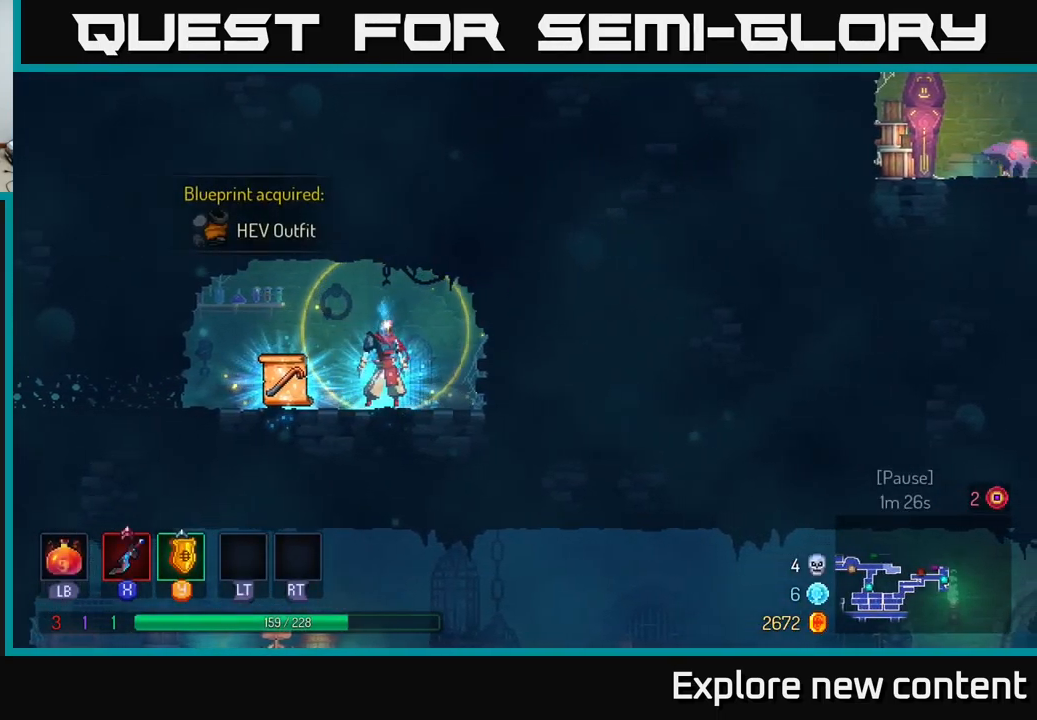
{"buttons": [], "left_stick": "center", "right_stick": "center", "events": [[350, "left_stick", "center"], [400, "R1", "down"], [484, "R1", "up"]]}
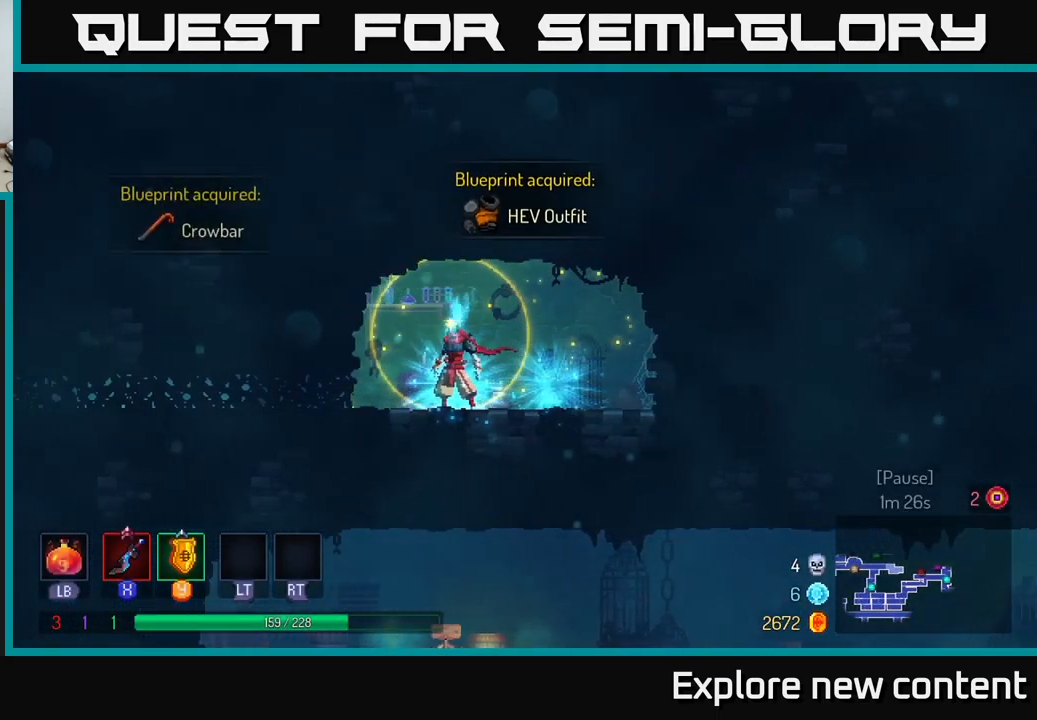
{"buttons": [], "left_stick": "left", "right_stick": "center", "events": [[100, "left_stick", "right"], [367, "left_stick", "center"], [417, "left_stick", "left"]]}
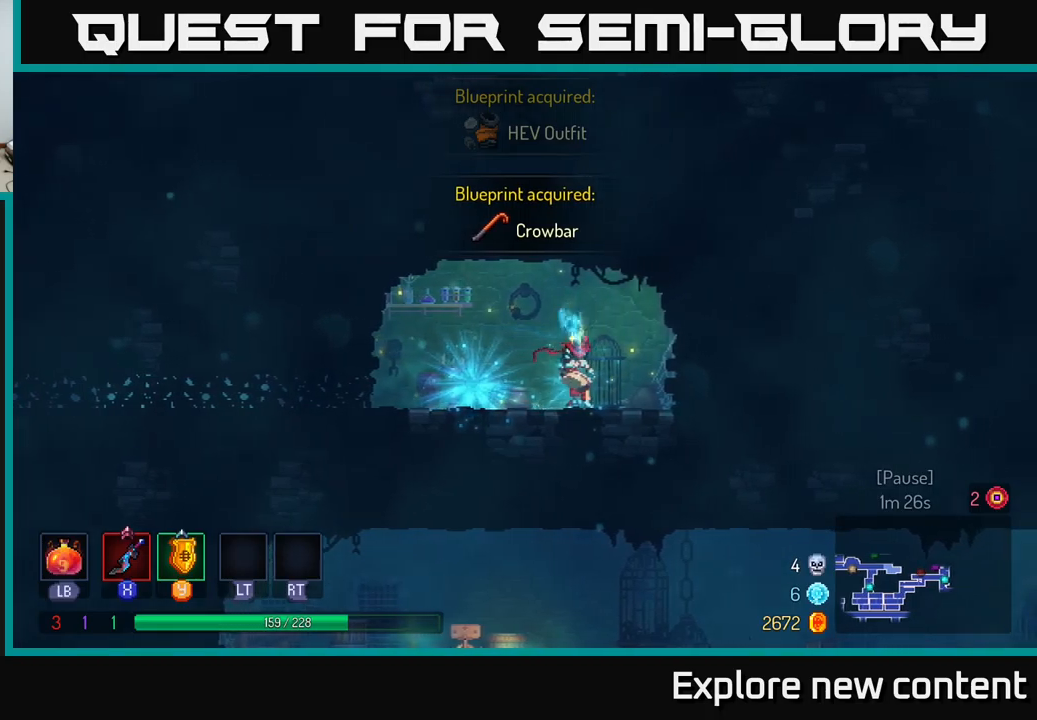
{"buttons": [], "left_stick": "right", "right_stick": "center", "events": [[317, "left_stick", "center"], [433, "left_stick", "right"]]}
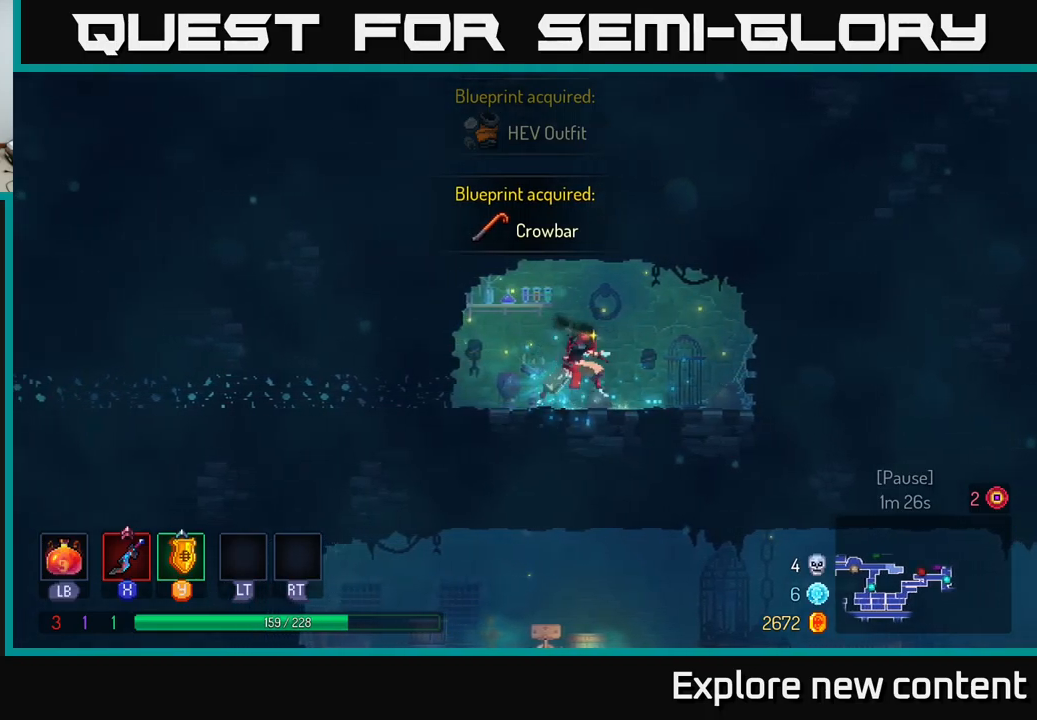
{"buttons": ["A"], "left_stick": "center", "right_stick": "center", "events": [[183, "left_stick", "center"], [233, "left_stick", "left"], [350, "A", "down"], [450, "left_stick", "center"]]}
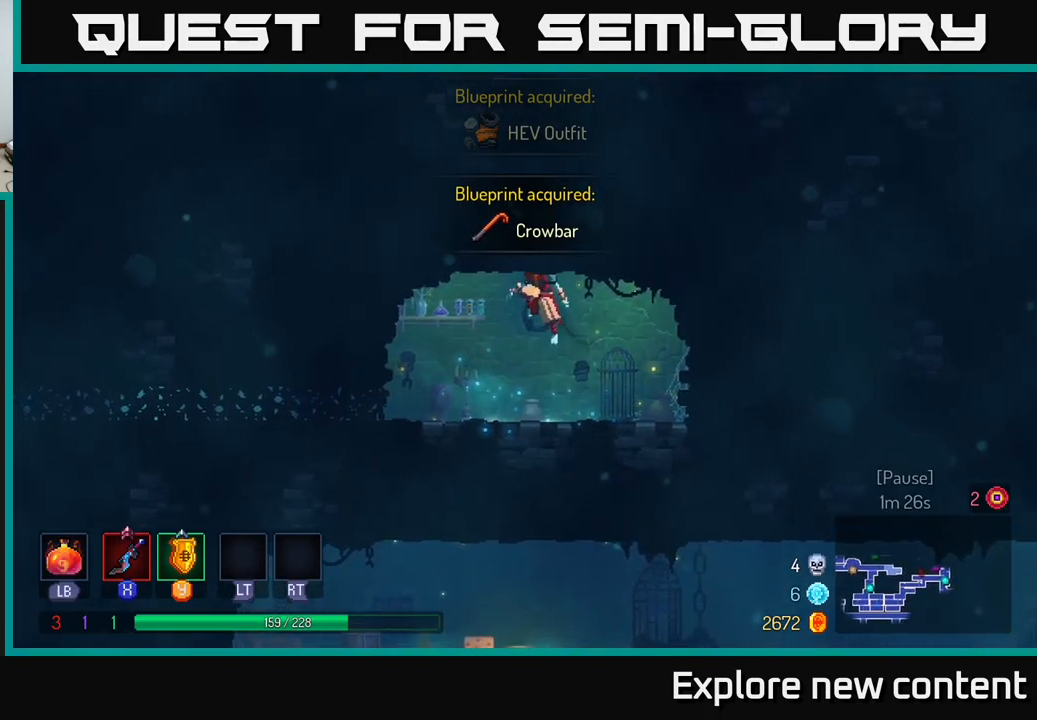
{"buttons": [], "left_stick": "left", "right_stick": "center", "events": [[17, "left_stick", "right"], [50, "A", "up"], [150, "left_stick", "center"], [200, "left_stick", "left"]]}
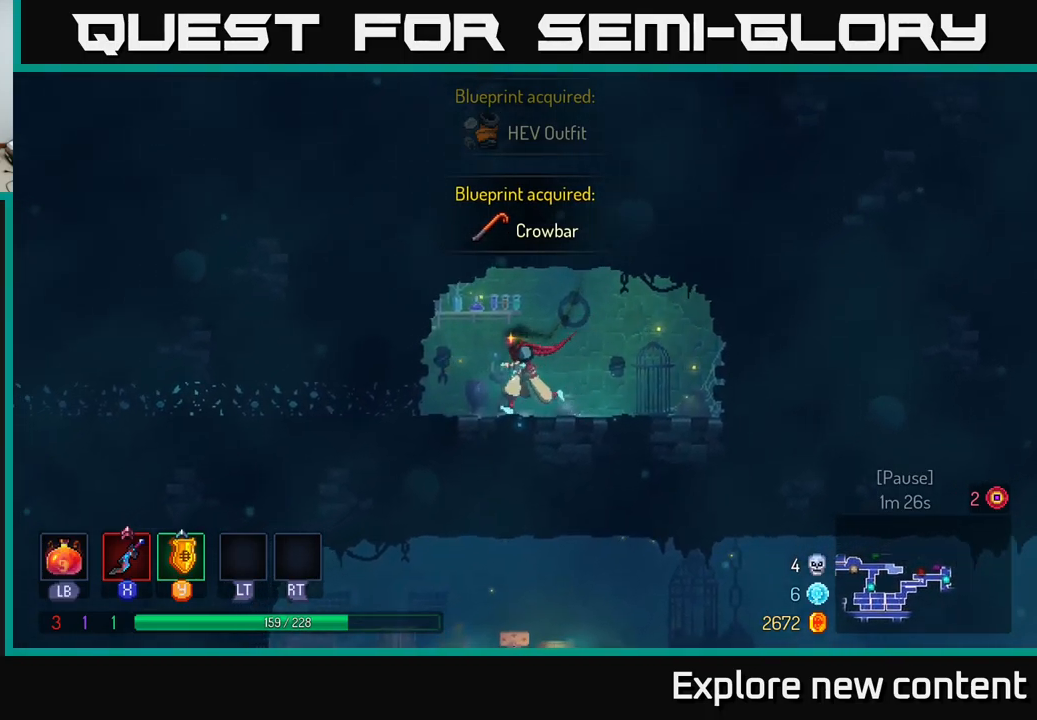
{"buttons": [], "left_stick": "center", "right_stick": "center", "events": [[217, "B", "down"], [450, "left_stick", "center"], [483, "B", "up"]]}
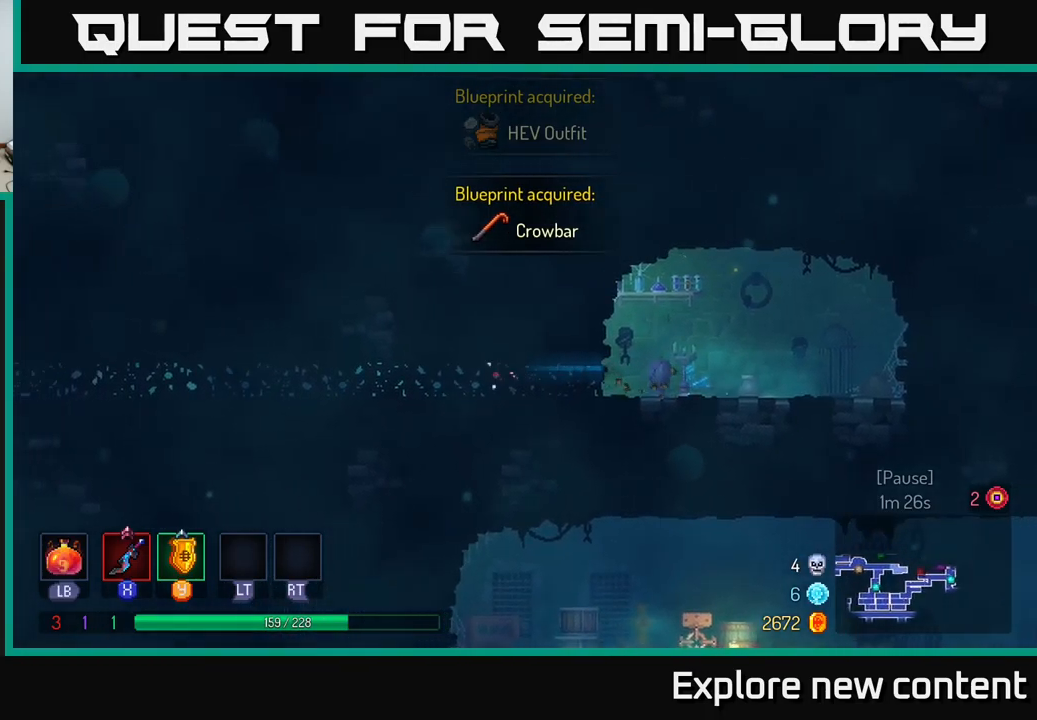
{"buttons": [], "left_stick": "left", "right_stick": "center", "events": [[167, "left_stick", "left"]]}
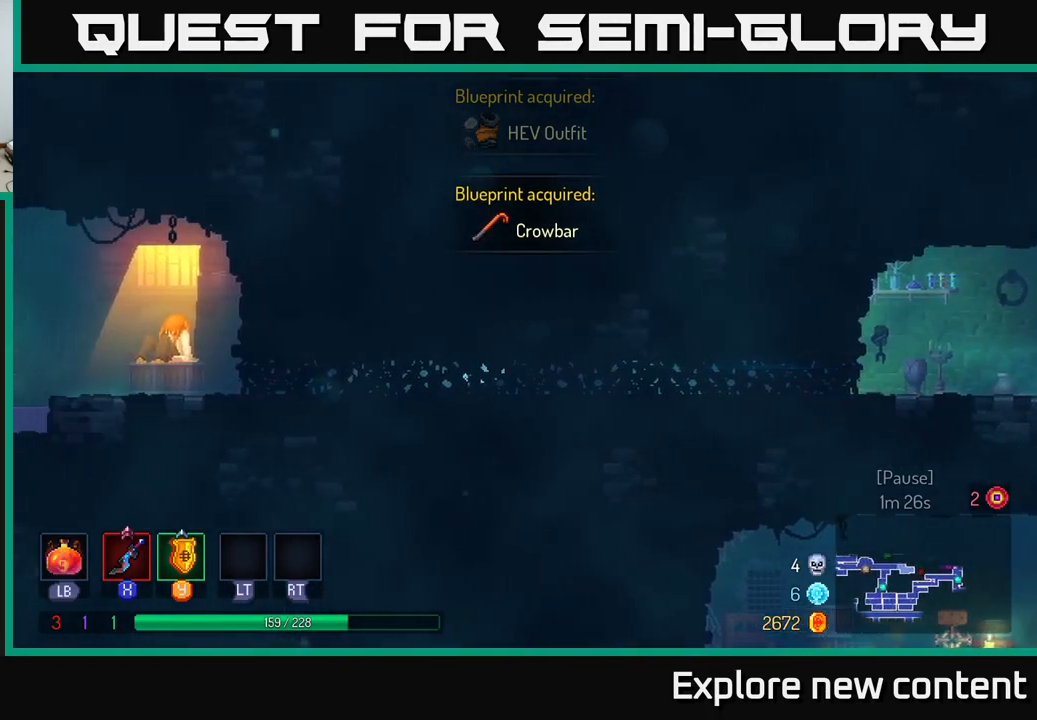
{"buttons": [], "left_stick": "down-left", "right_stick": "center", "events": [[117, "left_stick", "down-left"]]}
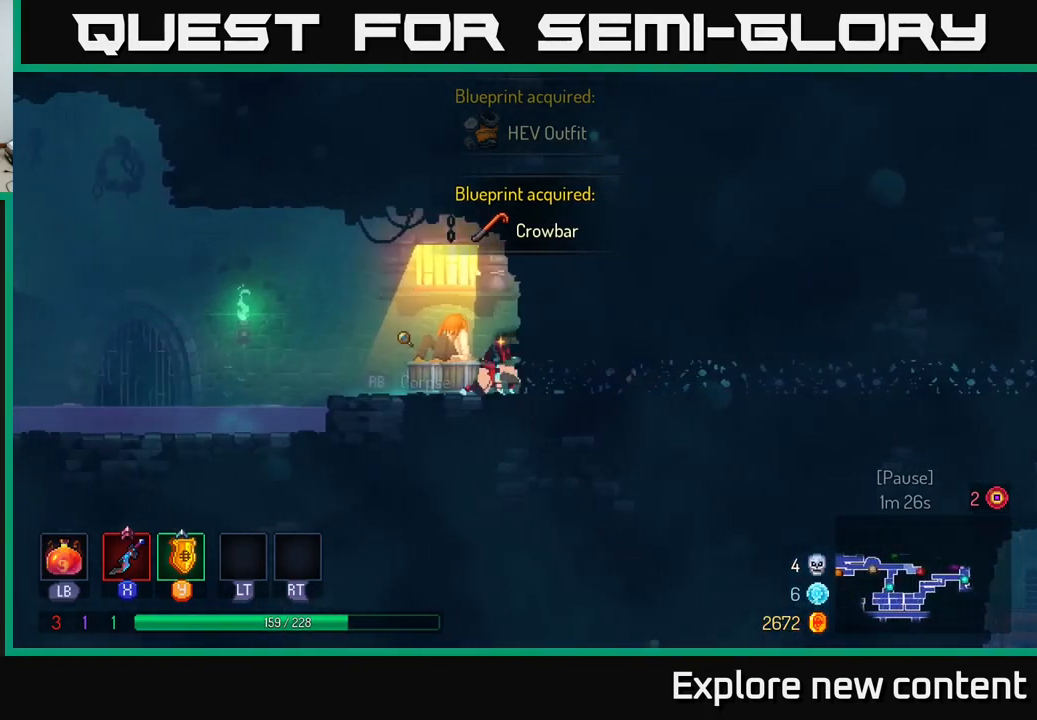
{"buttons": [], "left_stick": "right", "right_stick": "center", "events": [[367, "left_stick", "right"]]}
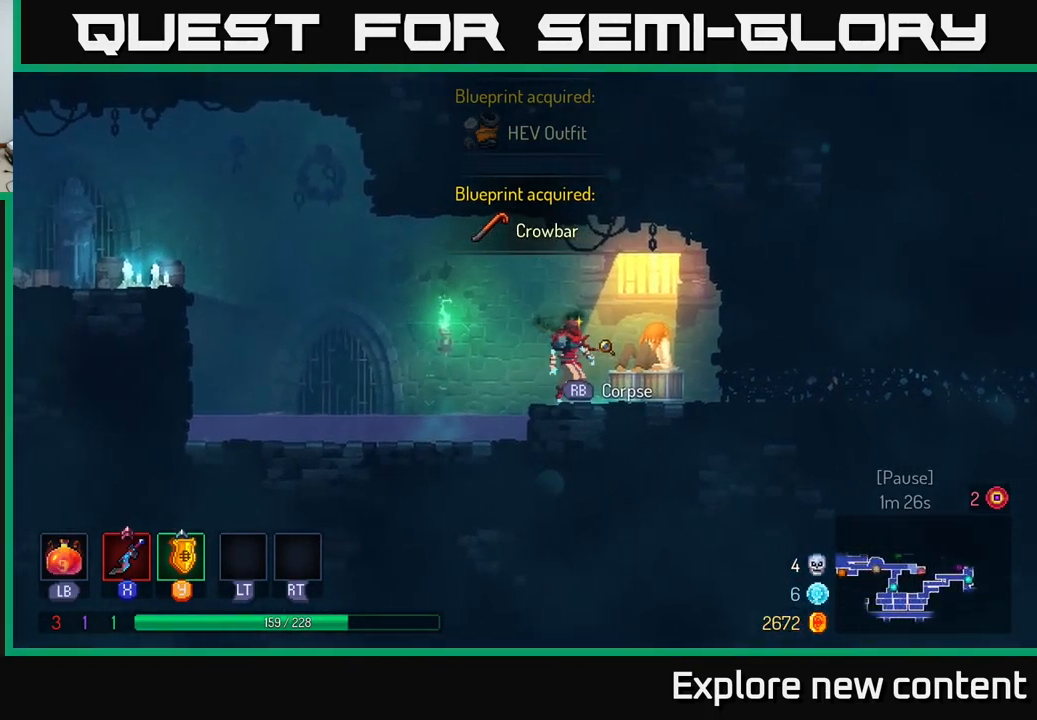
{"buttons": [], "left_stick": "center", "right_stick": "center", "events": [[17, "left_stick", "center"]]}